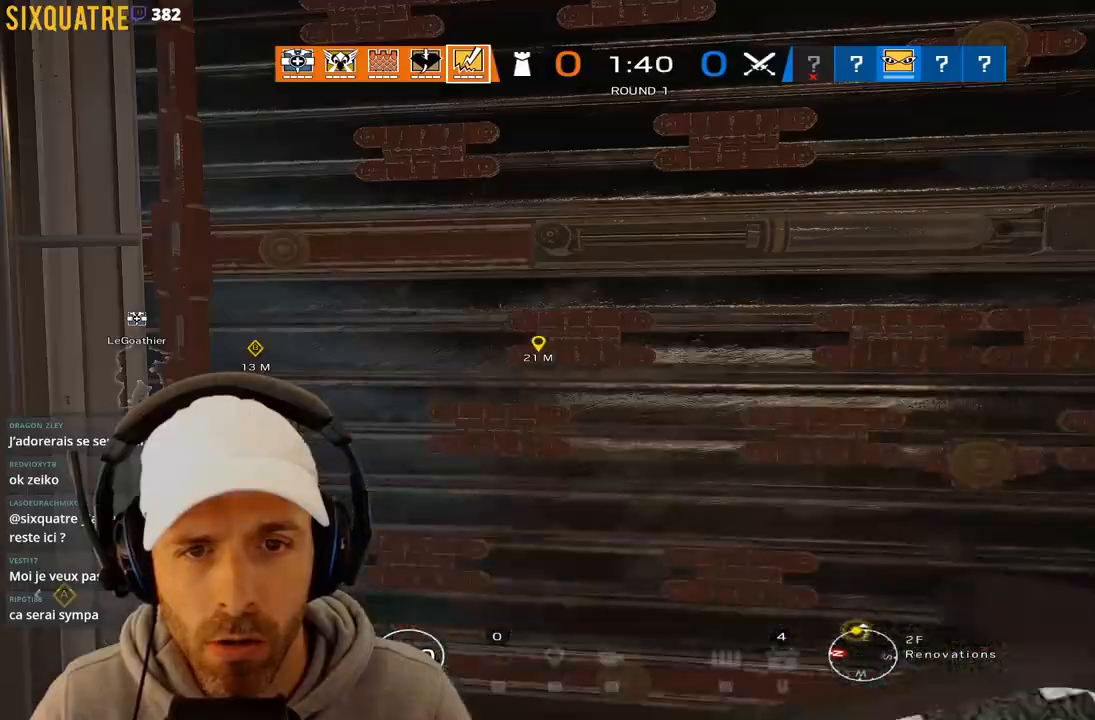
Gameplay with keyboard; each line is a JSON object with the keys held at the frame after it. "events" lists presses ("down") and releases ("up") of "a", "alt", "c", "ctrl", "d", "e", "f", "q", "r", "s", "space", "tab", "v", "w", "x" and "z" between this image and that frame as [ms after this image, input, new state], when the widget could be followed in between. No other keys are recorded. Mouse input is not recorded.
{"keys": ["ctrl", "e", "s"], "events": [[217, "ctrl", "down"], [267, "q", "down"], [350, "s", "down"], [400, "q", "up"], [500, "e", "down"]]}
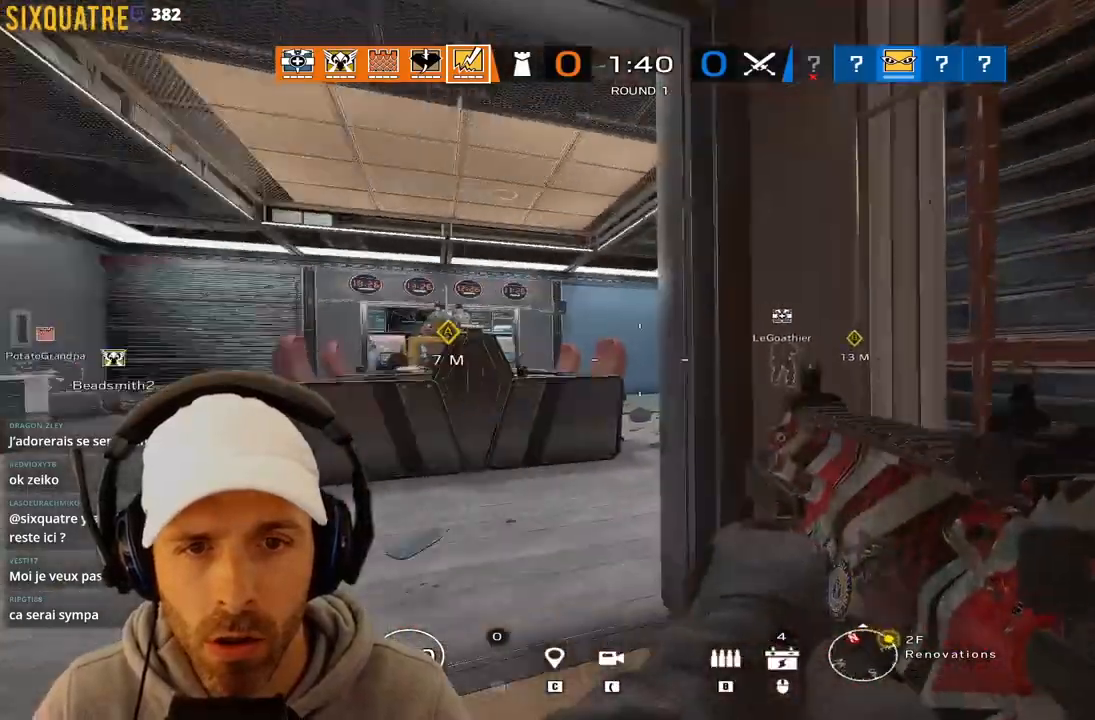
{"keys": ["ctrl", "e"], "events": [[83, "d", "down"], [367, "s", "up"], [500, "d", "up"]]}
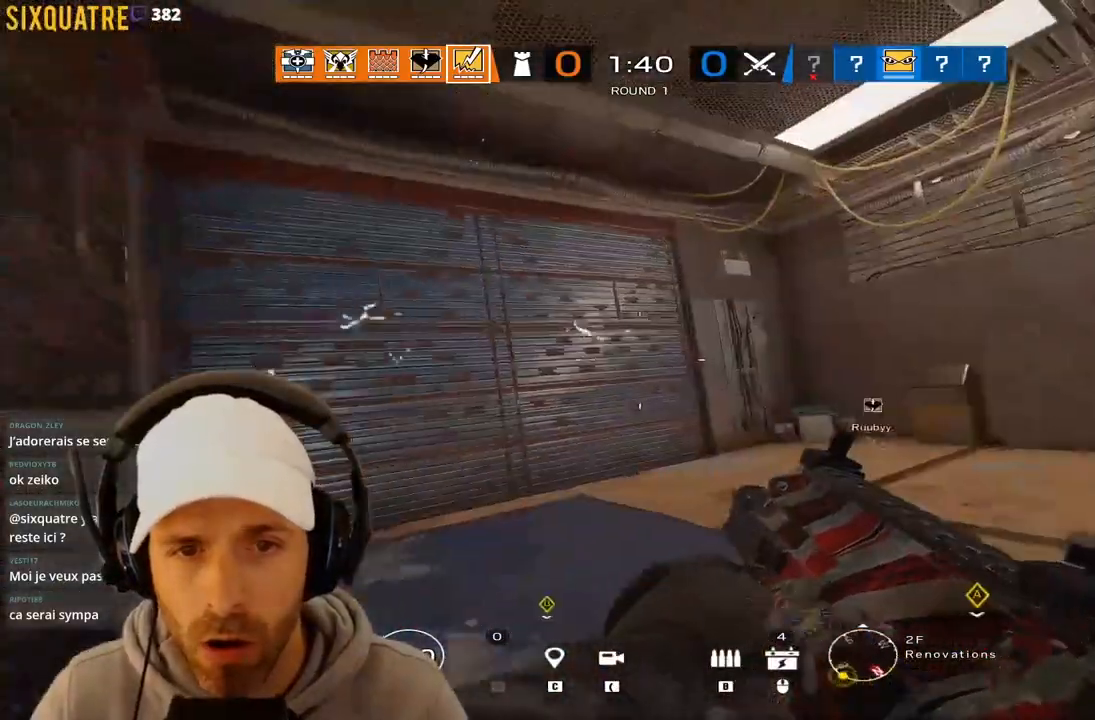
{"keys": ["a", "ctrl", "q"], "events": [[250, "d", "down"], [333, "d", "up"], [417, "a", "down"], [417, "e", "up"], [483, "q", "down"]]}
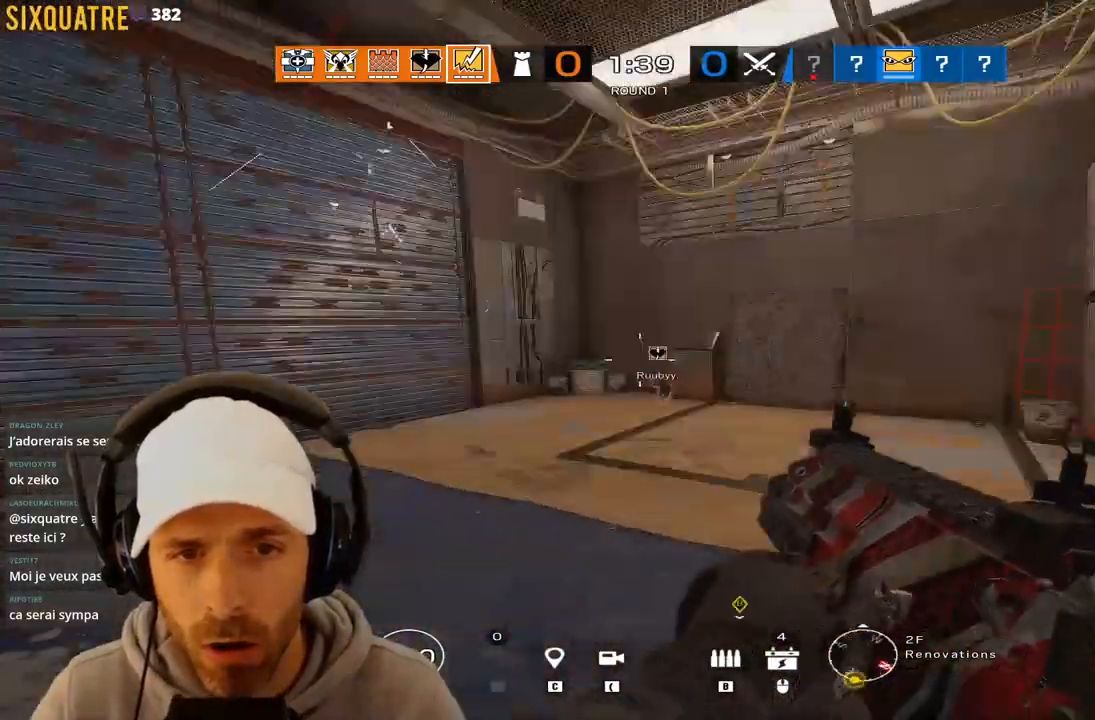
{"keys": ["a", "ctrl"], "events": [[67, "q", "up"]]}
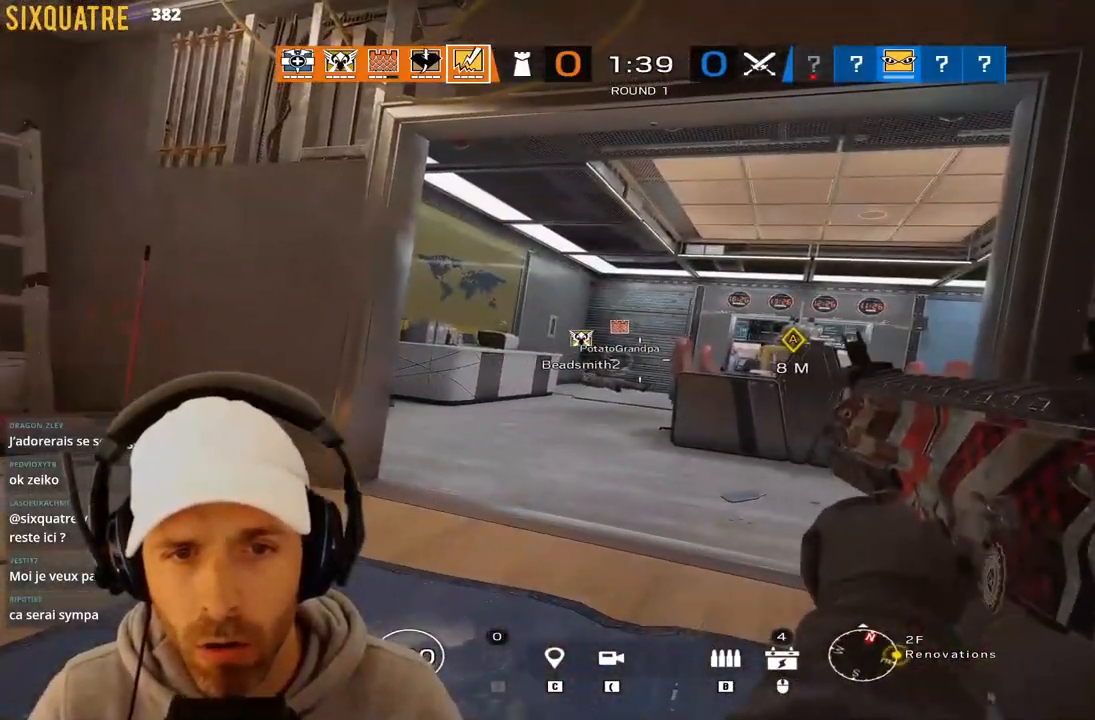
{"keys": ["a", "ctrl"], "events": []}
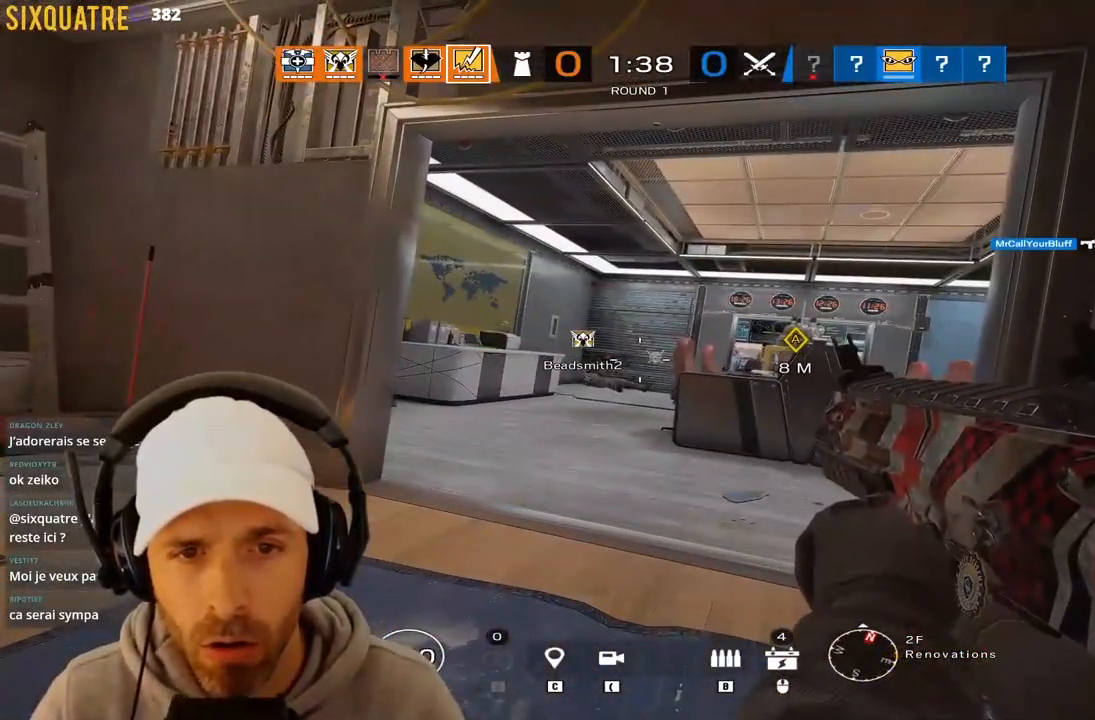
{"keys": ["a", "ctrl"], "events": []}
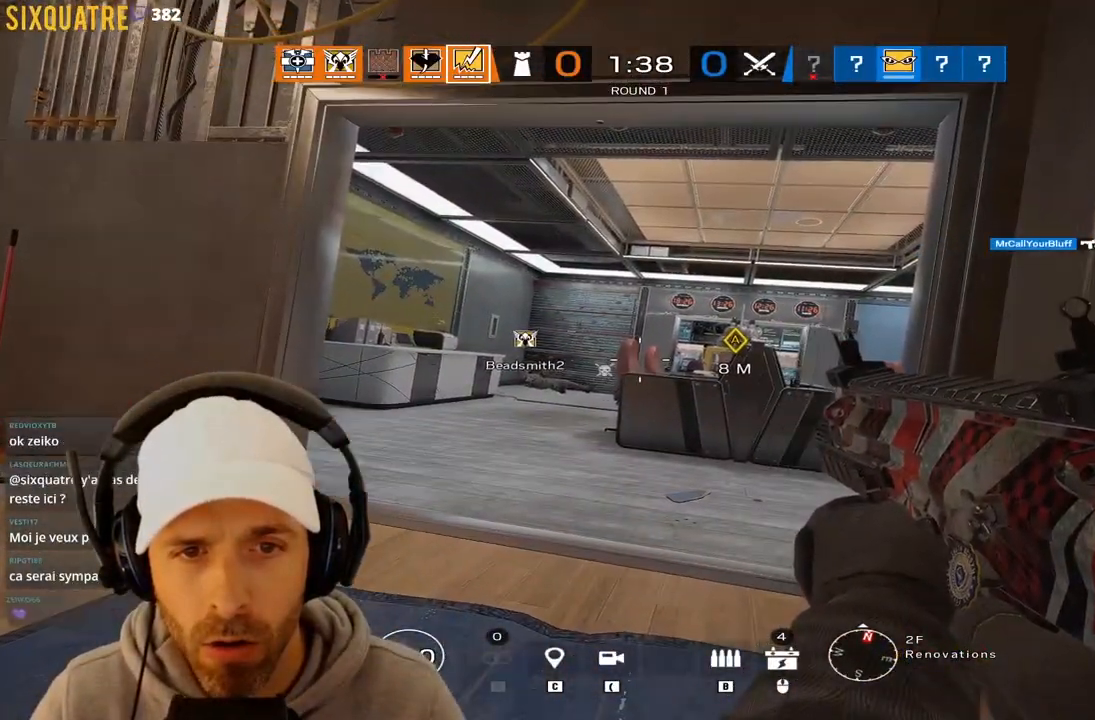
{"keys": ["ctrl", "q", "z"], "events": [[67, "d", "down"], [217, "d", "up"], [267, "a", "up"], [350, "q", "down"], [350, "z", "down"]]}
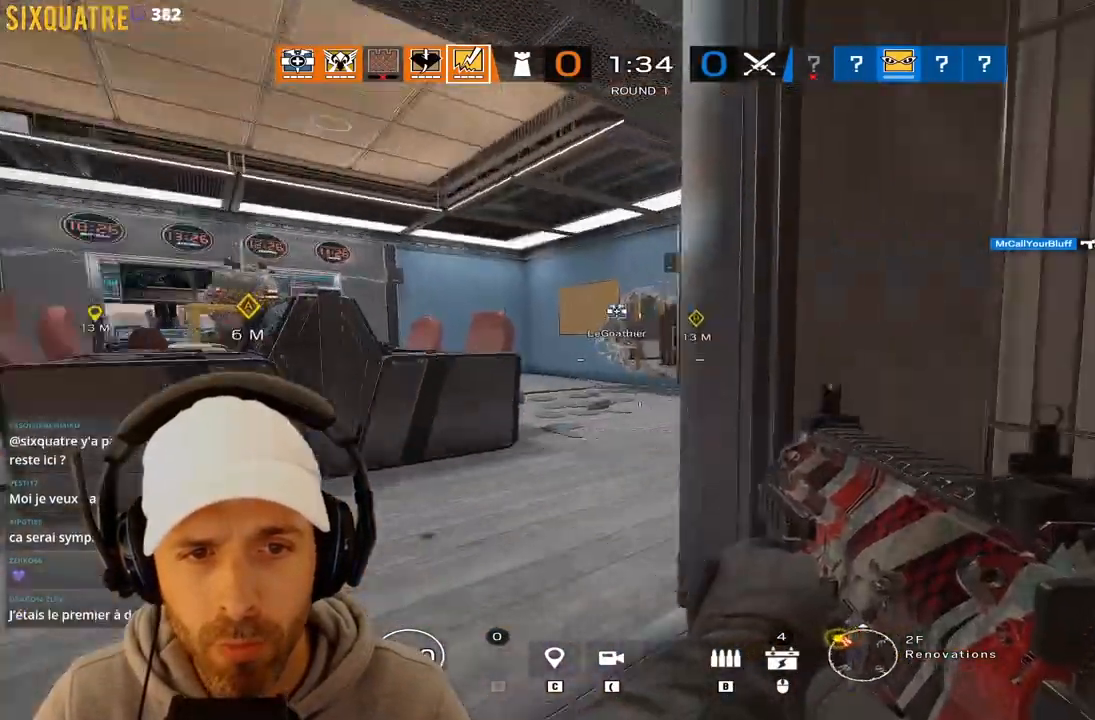
{"keys": ["a", "q"], "events": [[133, "q", "up"], [300, "a", "down"], [300, "ctrl", "up"], [300, "q", "down"], [300, "z", "up"]]}
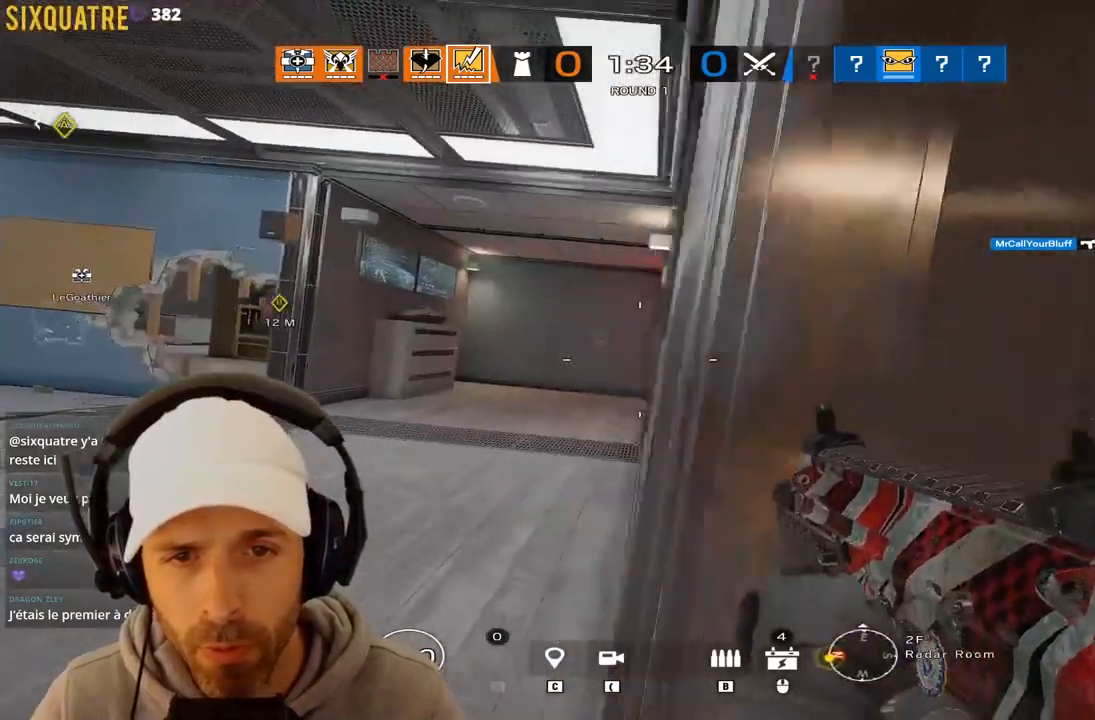
{"keys": [], "events": [[17, "d", "down"], [17, "q", "up"], [150, "a", "up"], [433, "d", "up"]]}
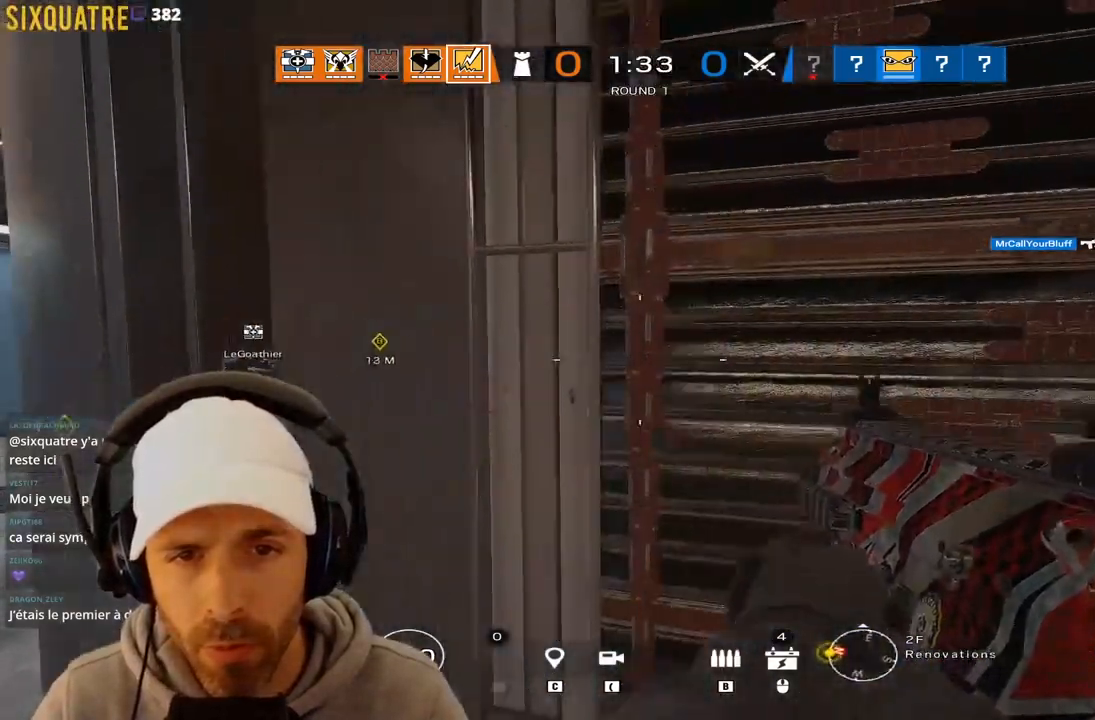
{"keys": [], "events": []}
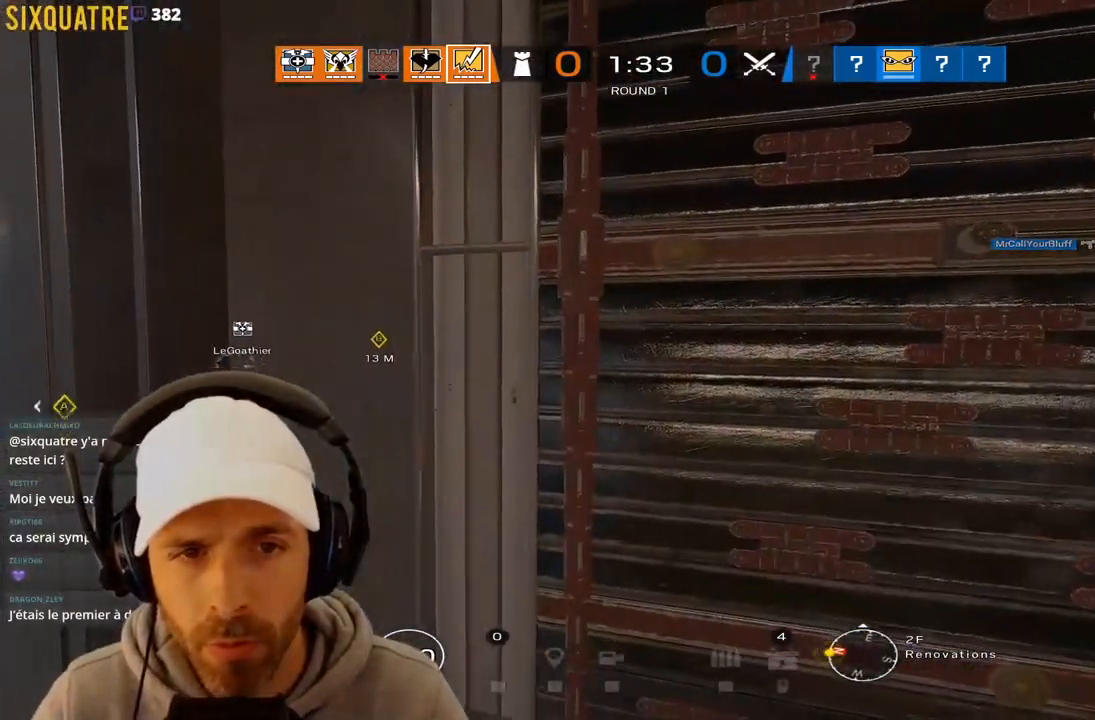
{"keys": [], "events": []}
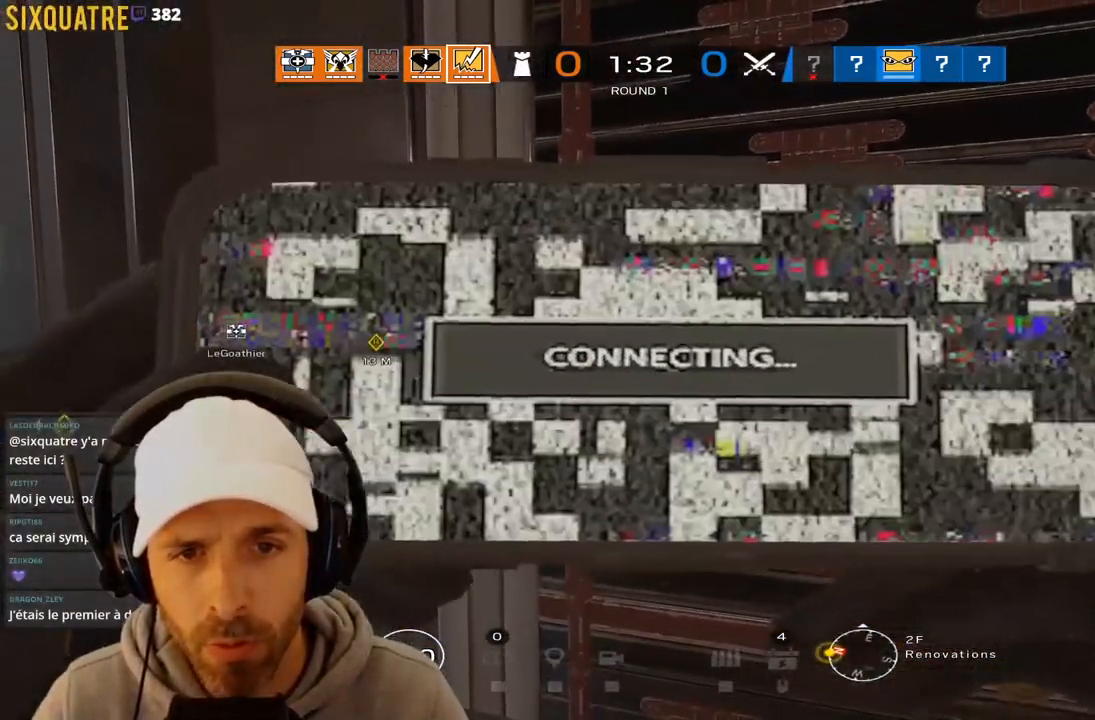
{"keys": [], "events": []}
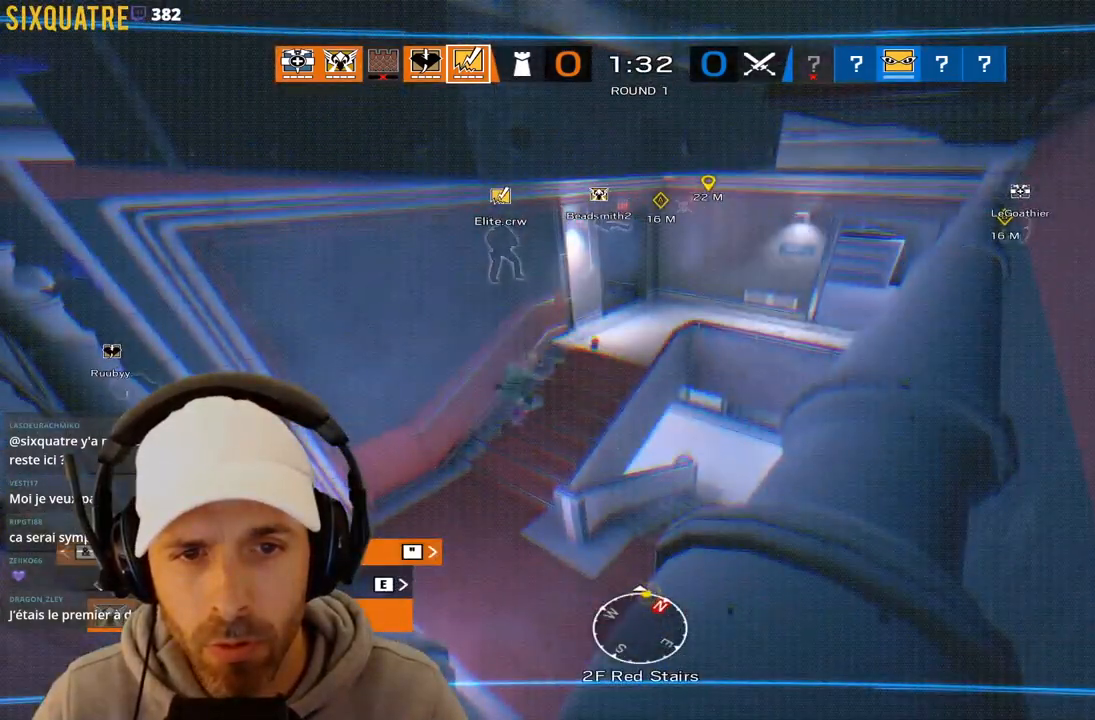
{"keys": [], "events": []}
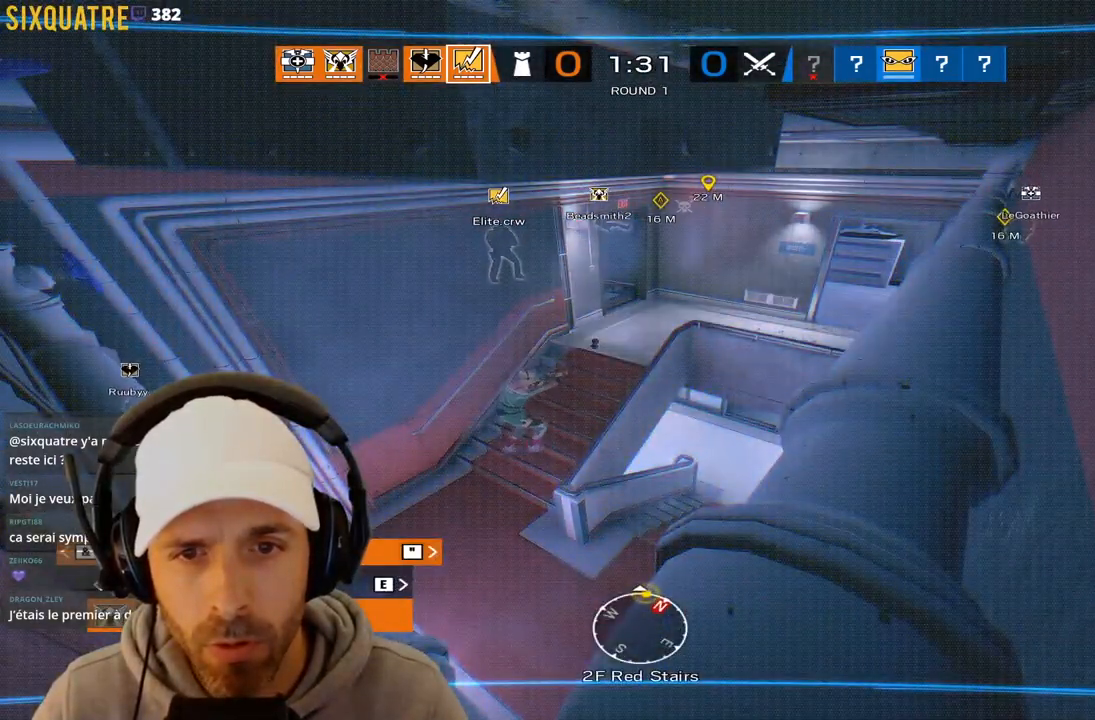
{"keys": [], "events": []}
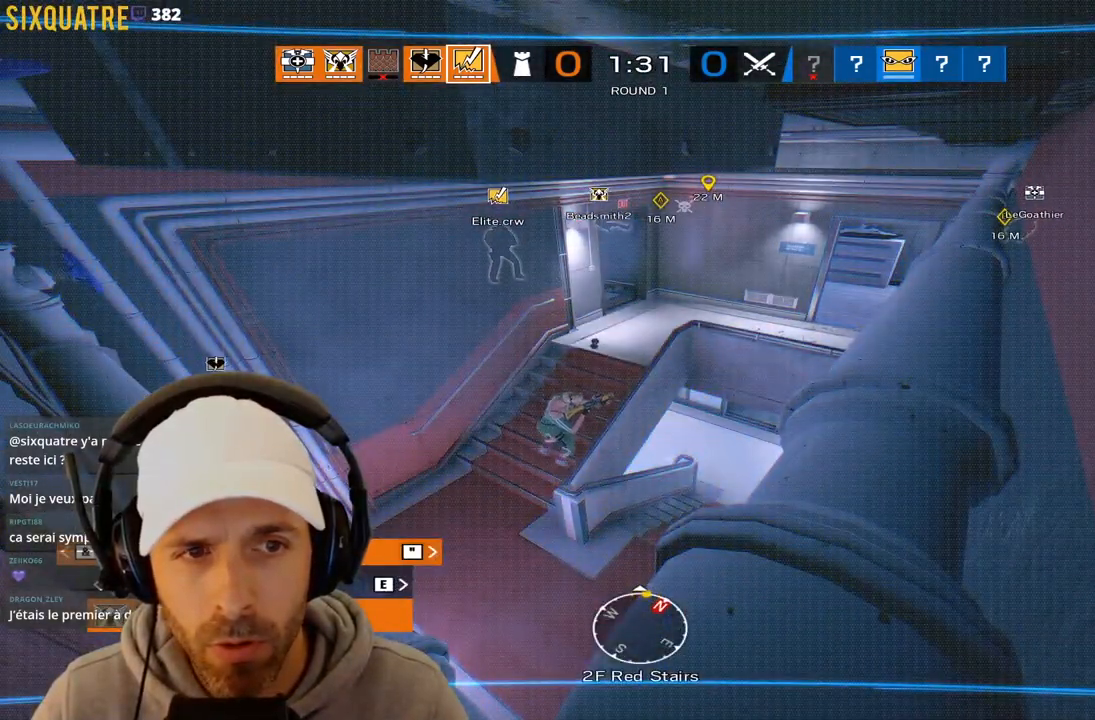
{"keys": [], "events": []}
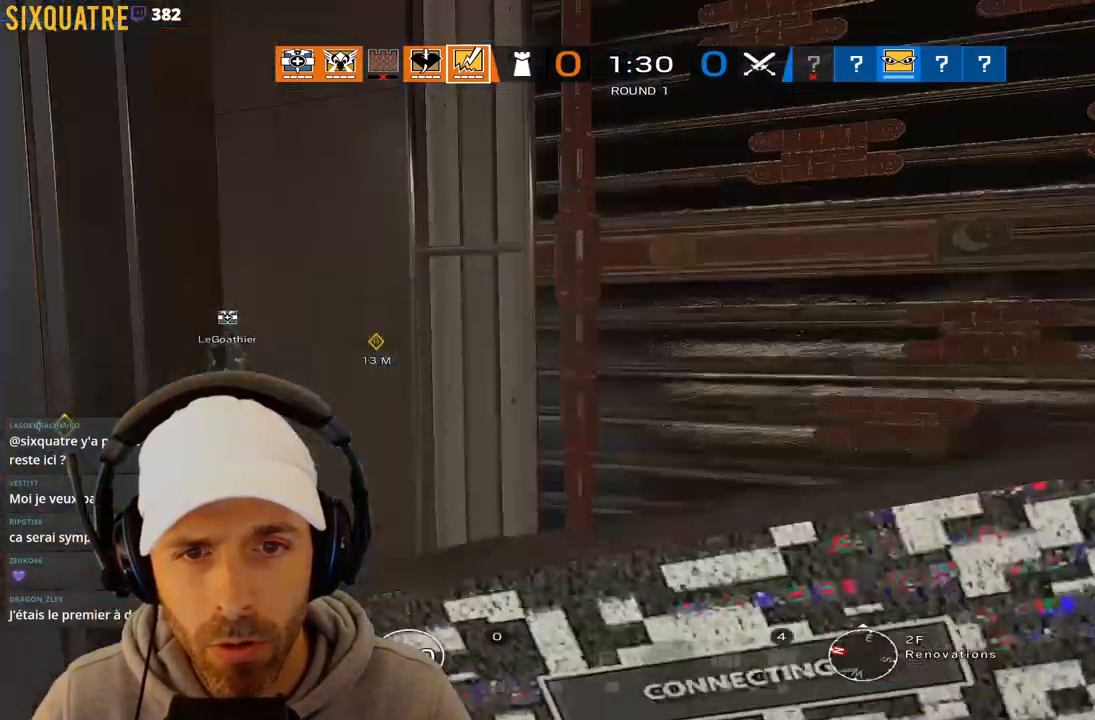
{"keys": ["q", "z"], "events": [[117, "q", "down"], [450, "z", "down"]]}
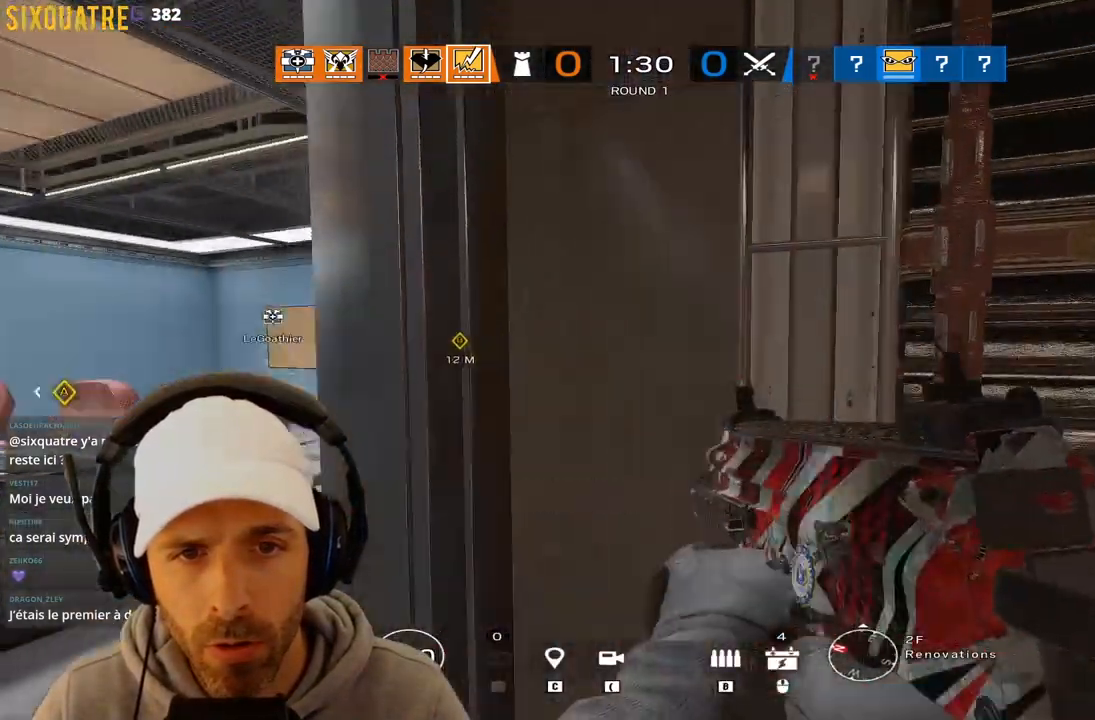
{"keys": ["a", "q"], "events": [[50, "q", "up"], [83, "a", "down"], [83, "z", "up"], [133, "q", "down"], [283, "q", "up"], [317, "d", "down"], [467, "d", "up"], [467, "q", "down"]]}
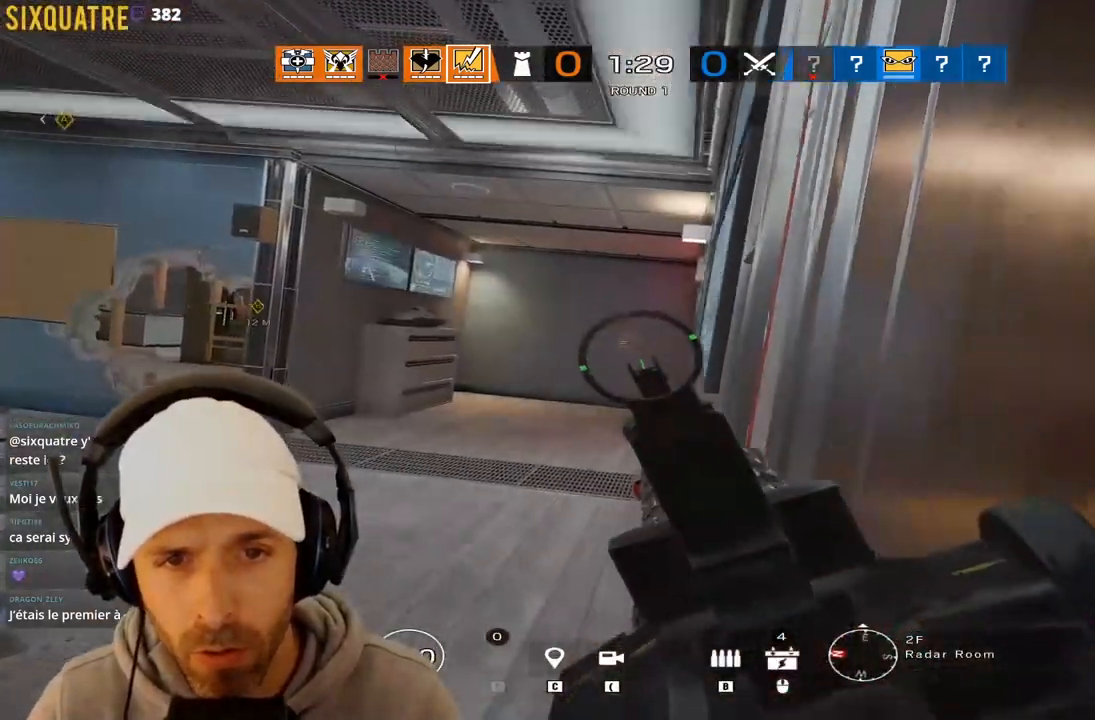
{"keys": ["a"], "events": [[67, "q", "up"]]}
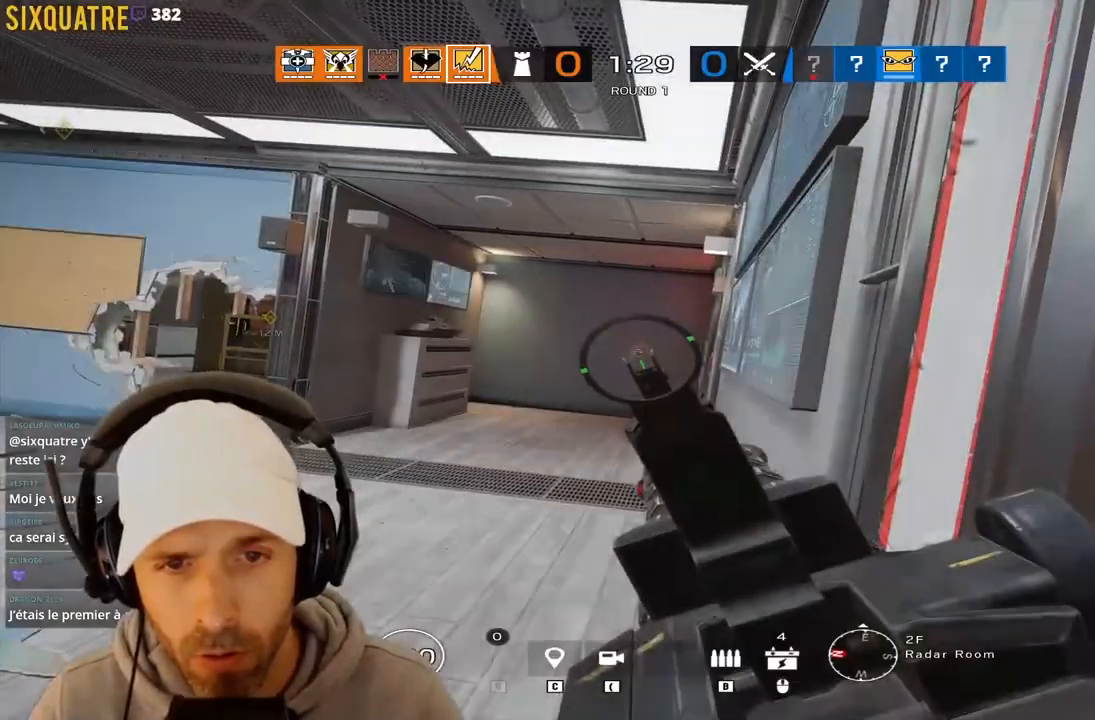
{"keys": ["a"], "events": []}
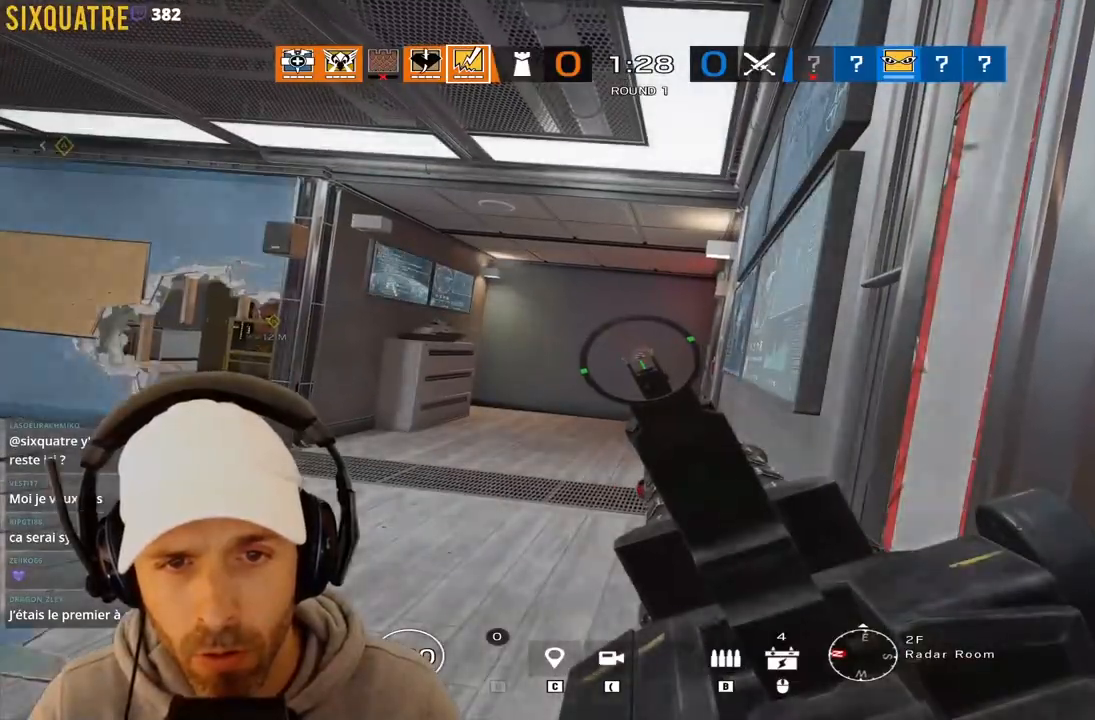
{"keys": ["a", "q"], "events": [[317, "d", "down"], [367, "d", "up"], [417, "q", "down"]]}
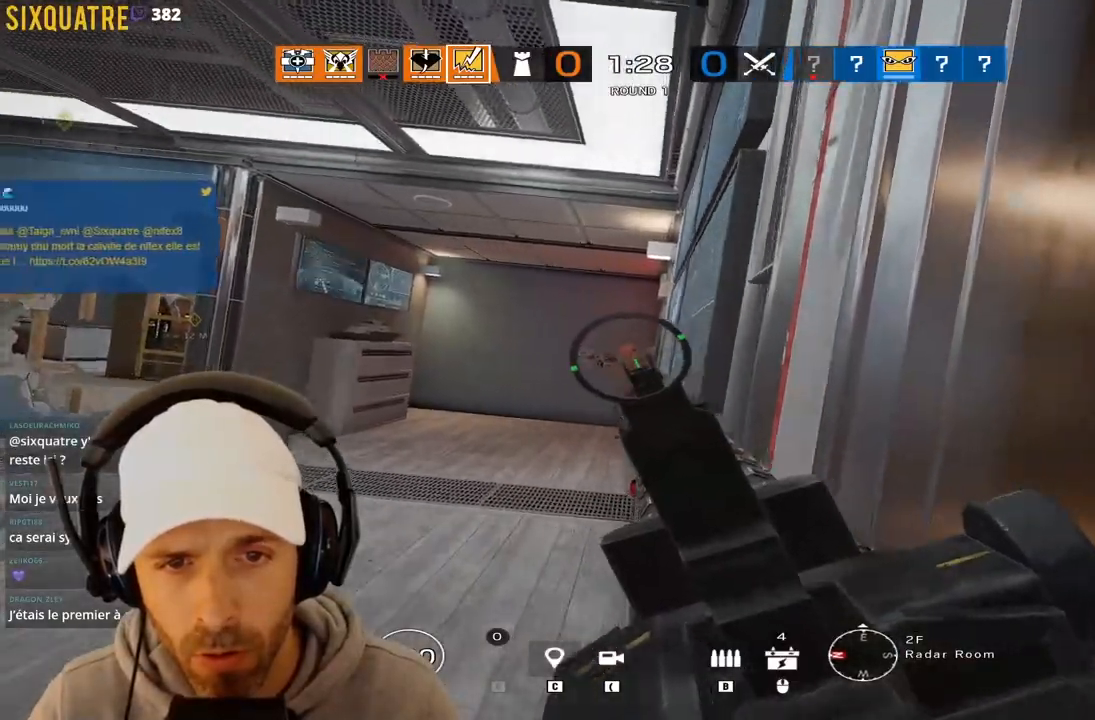
{"keys": ["a", "ctrl", "q"], "events": [[17, "q", "up"], [250, "q", "down"], [417, "ctrl", "down"]]}
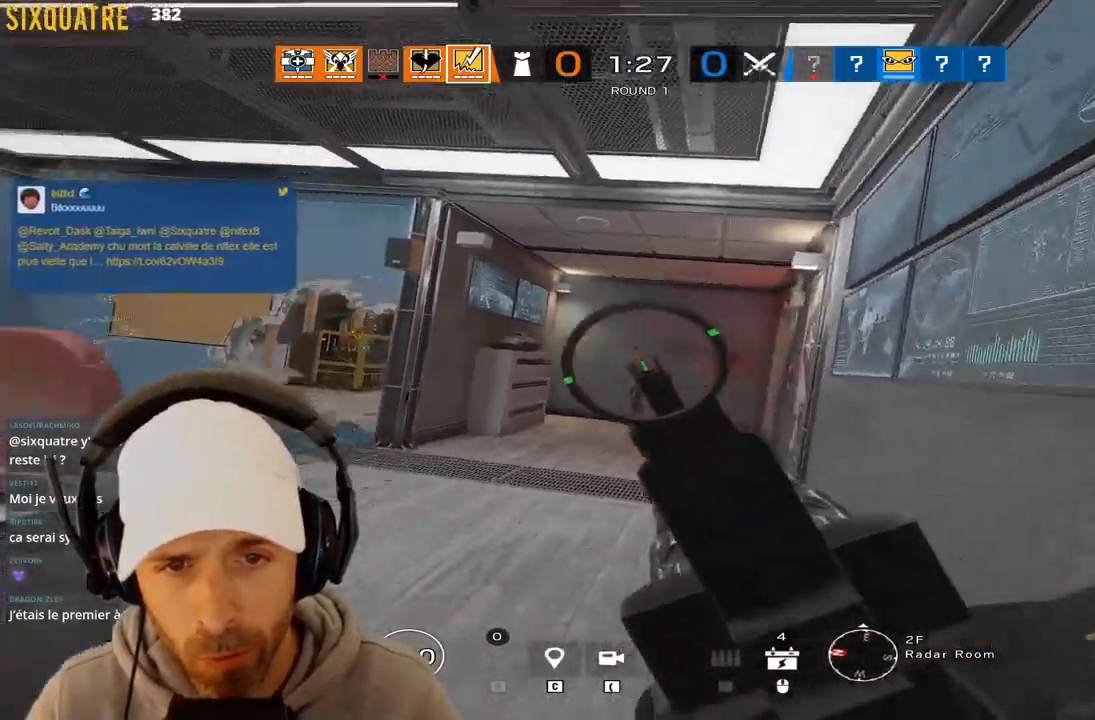
{"keys": ["ctrl", "q"], "events": [[117, "q", "up"], [167, "a", "up"], [217, "d", "down"], [317, "d", "up"], [400, "q", "down"]]}
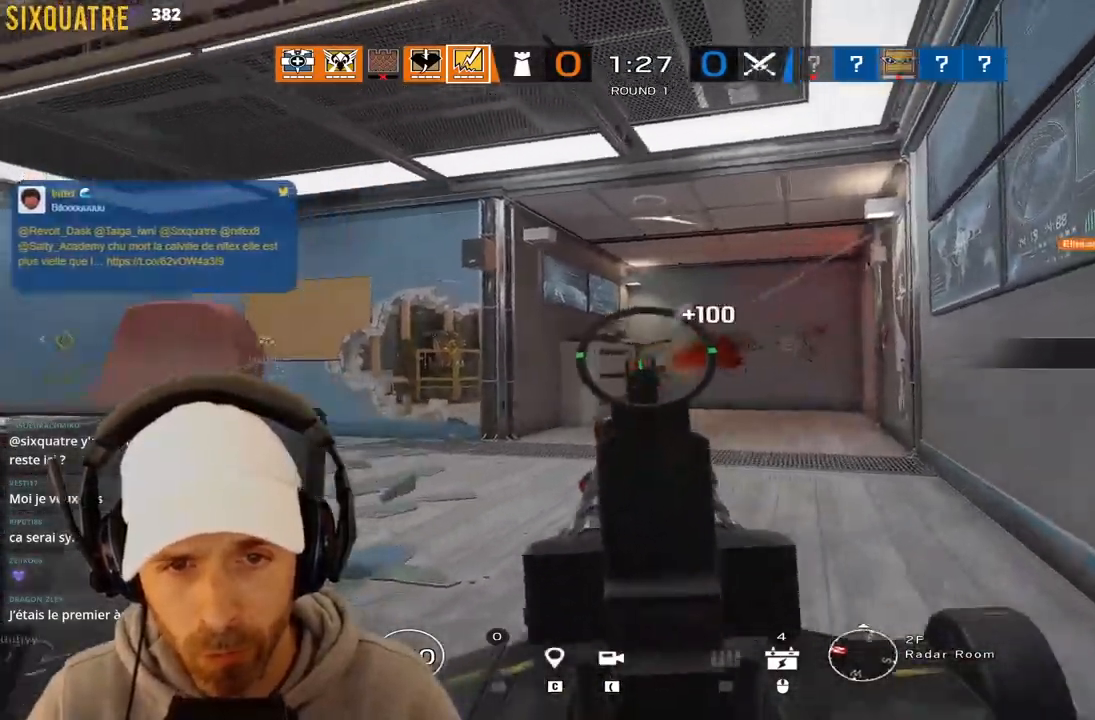
{"keys": ["z"], "events": [[50, "d", "down"], [50, "q", "up"], [133, "ctrl", "up"], [183, "z", "down"], [367, "d", "up"]]}
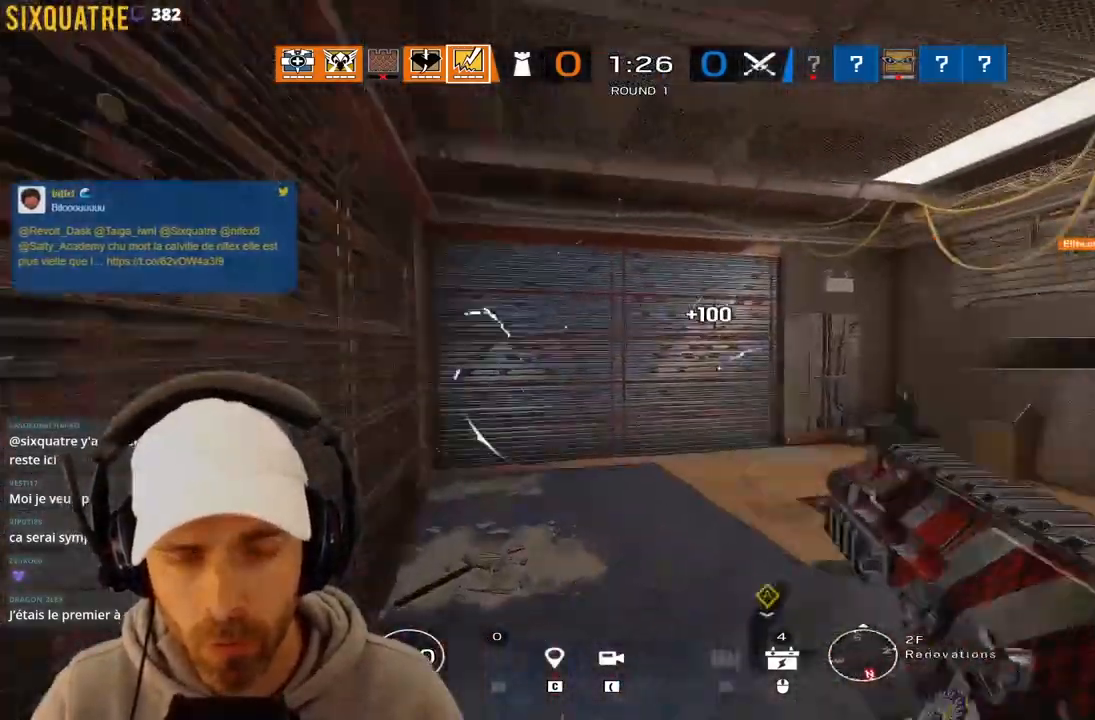
{"keys": ["ctrl", "q", "s"], "events": [[17, "r", "down"], [67, "ctrl", "down"], [67, "q", "down"], [67, "r", "up"], [100, "z", "up"], [383, "s", "down"]]}